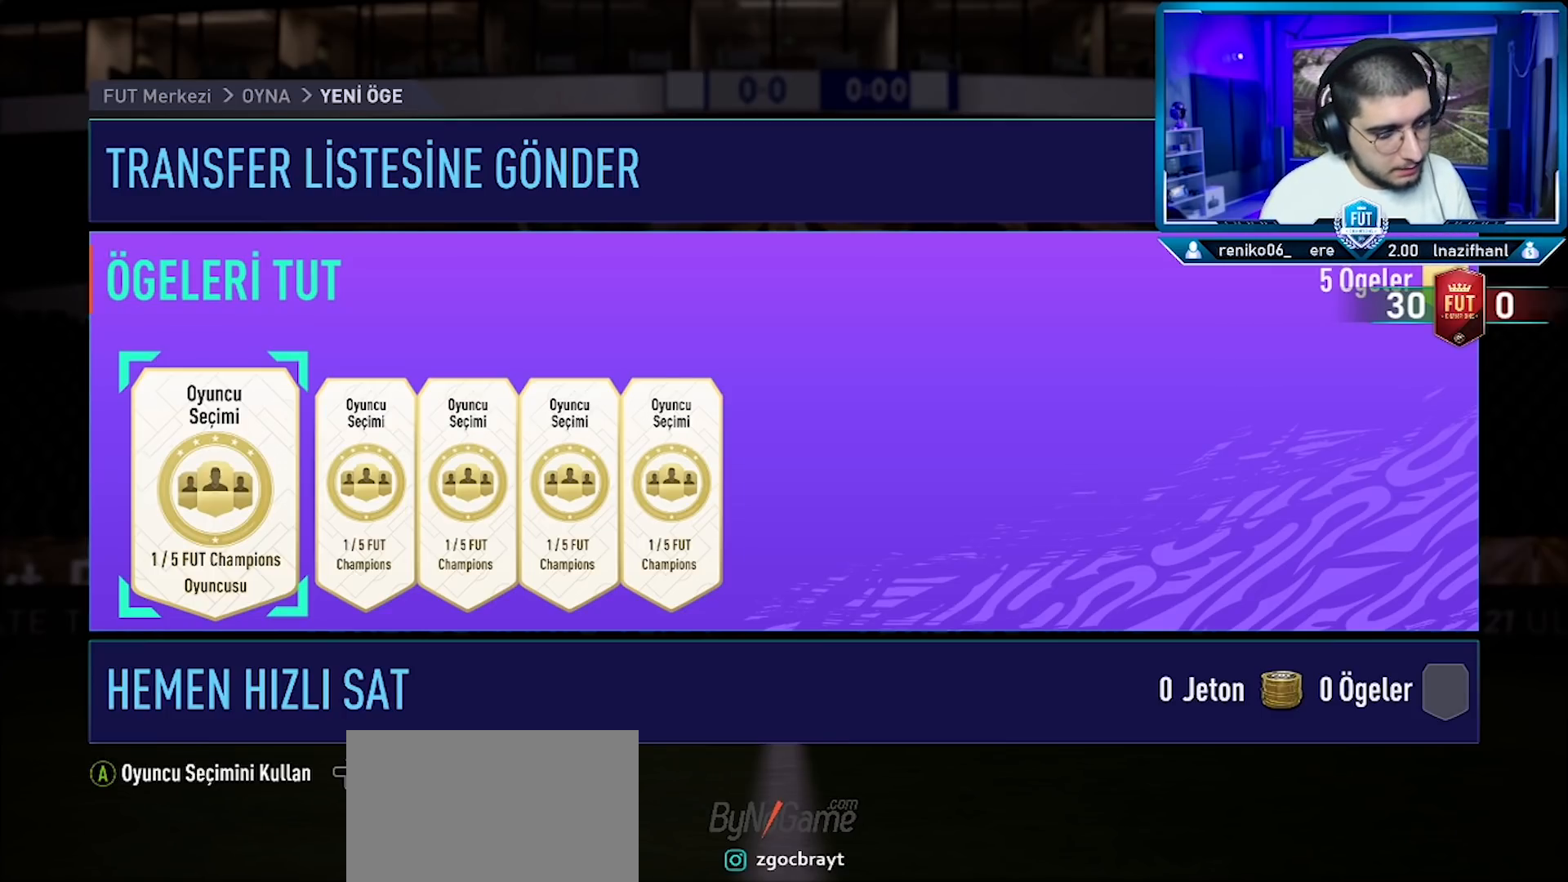
Gameplay with a controller (PlayStation layout); each line is a JSON object with the inputs held at the frame after it. "events" lists button and stick changes between this image and that frame as [ms after this image, input, new state], when the widget could be followed in between. Not read: TOUCHPAD.
{"buttons": [], "left_stick": "center", "right_stick": "center", "events": [[151, "DPAD_RIGHT", "down"], [284, "DPAD_RIGHT", "up"]]}
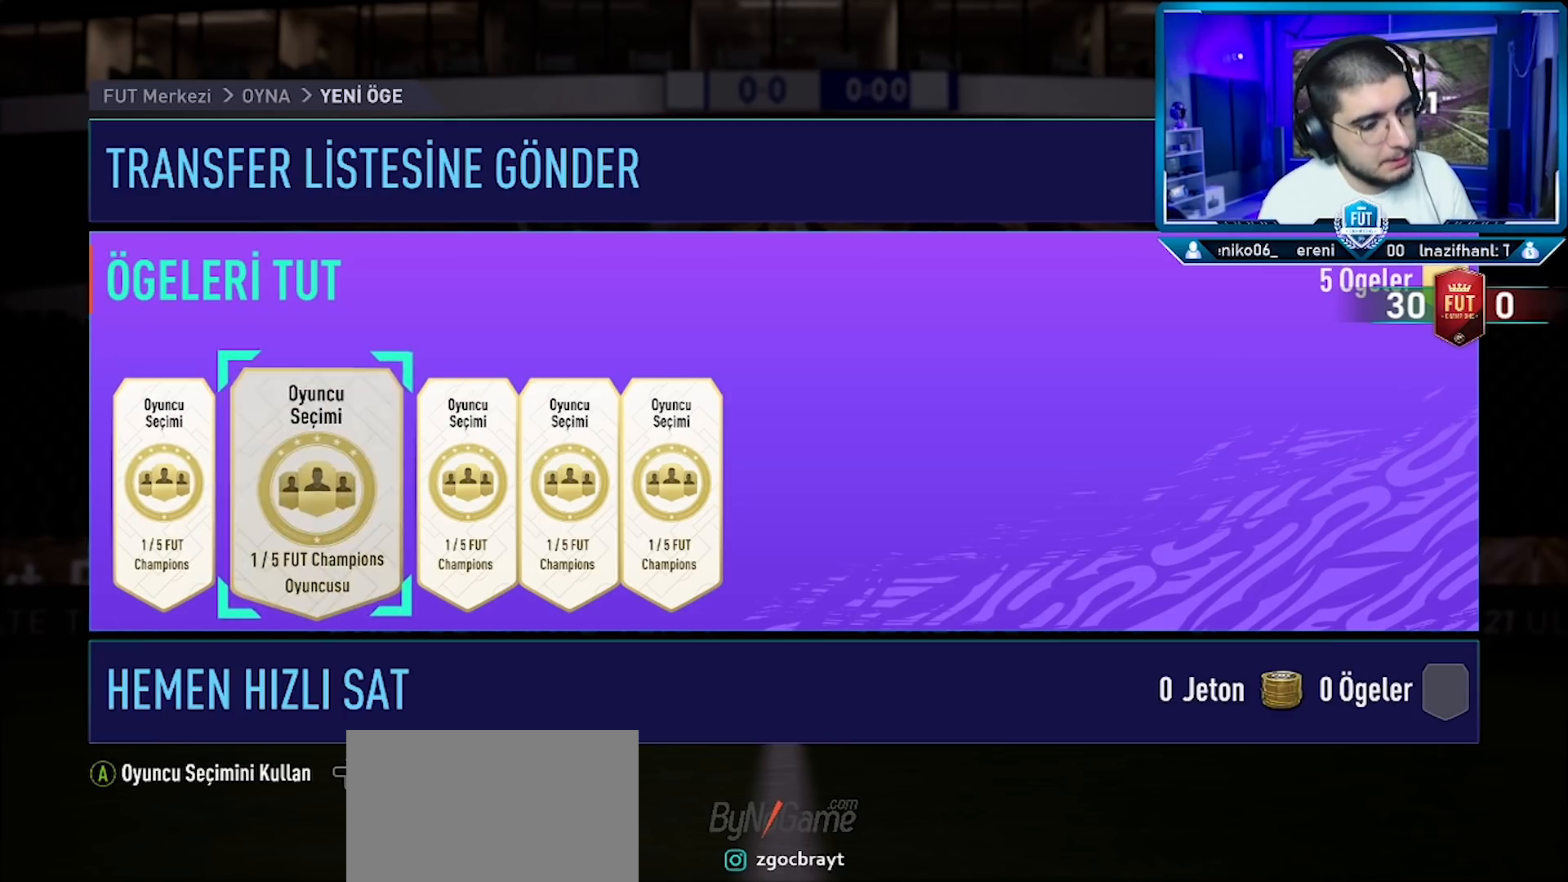
{"buttons": [], "left_stick": "center", "right_stick": "center", "events": [[133, "DPAD_LEFT", "down"], [234, "DPAD_LEFT", "up"]]}
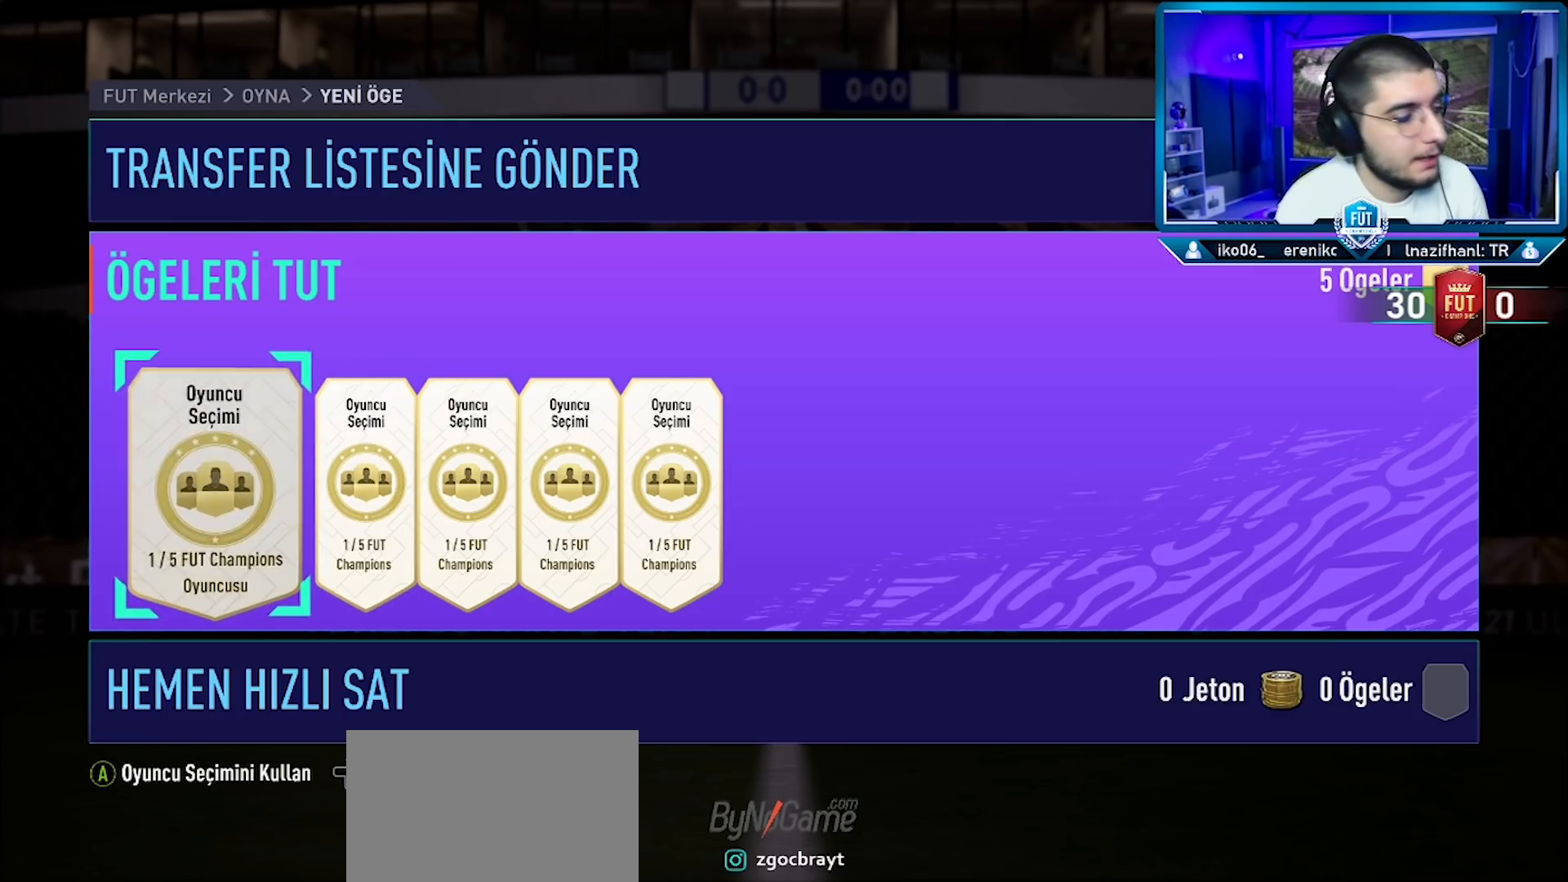
{"buttons": [], "left_stick": "center", "right_stick": "center", "events": []}
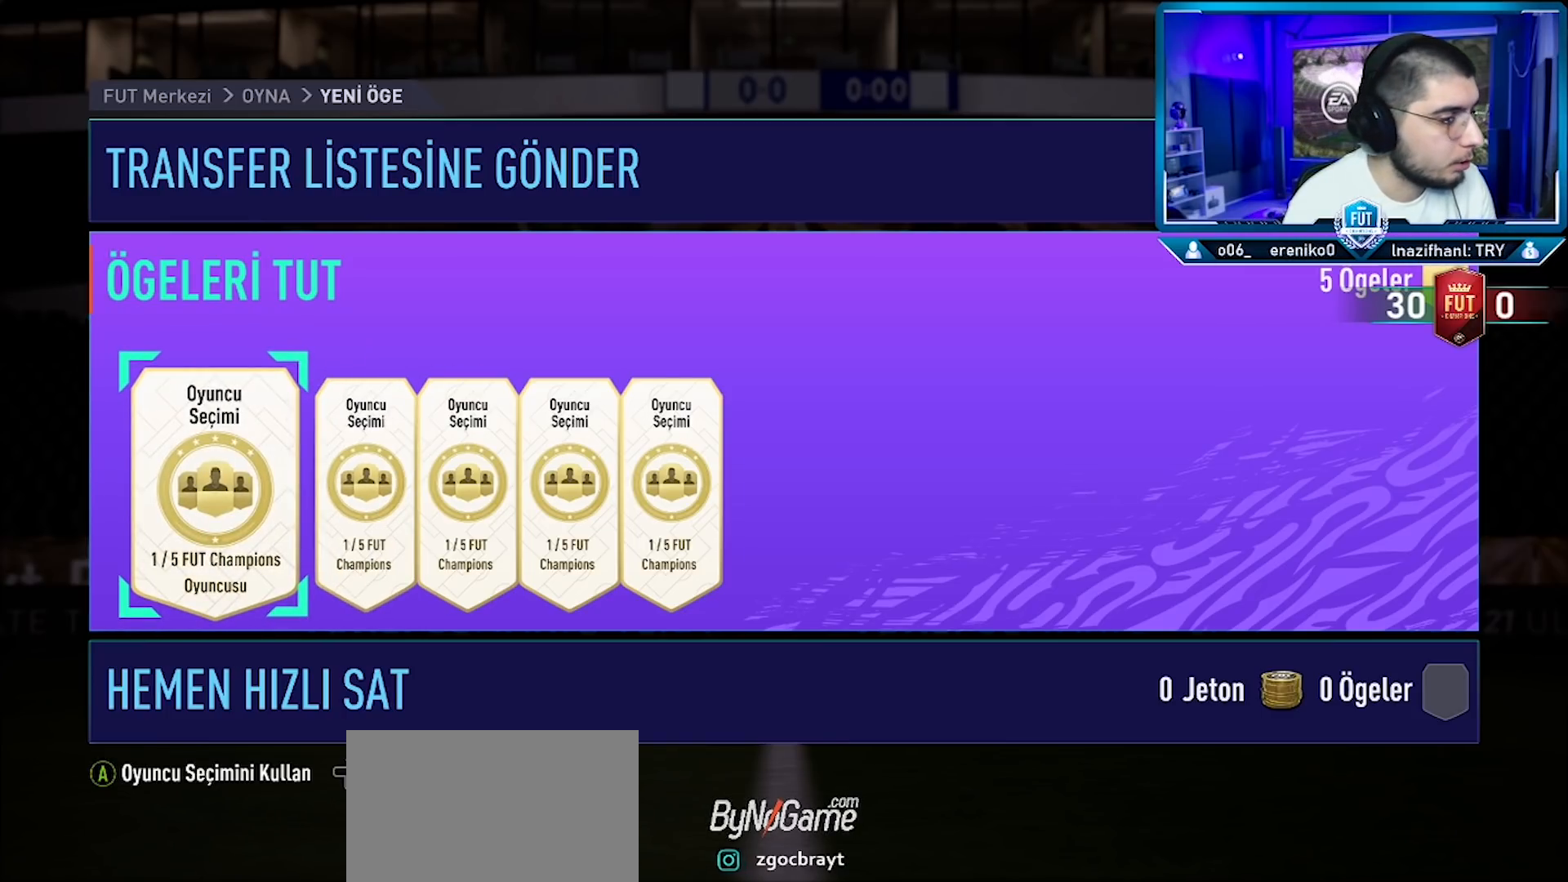
{"buttons": [], "left_stick": "center", "right_stick": "center", "events": []}
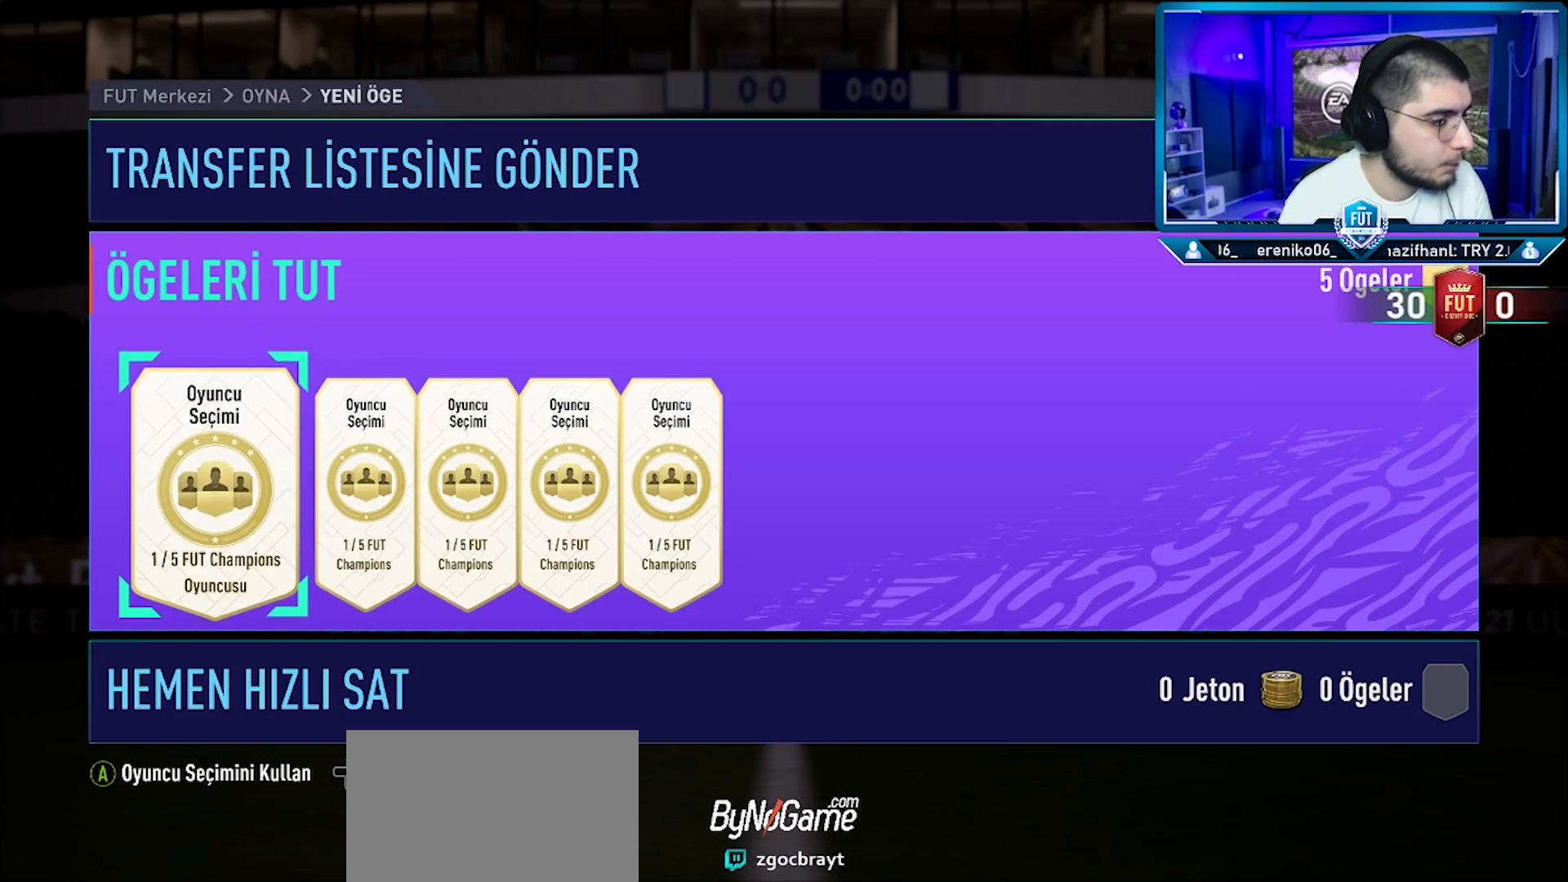
{"buttons": [], "left_stick": "center", "right_stick": "center", "events": []}